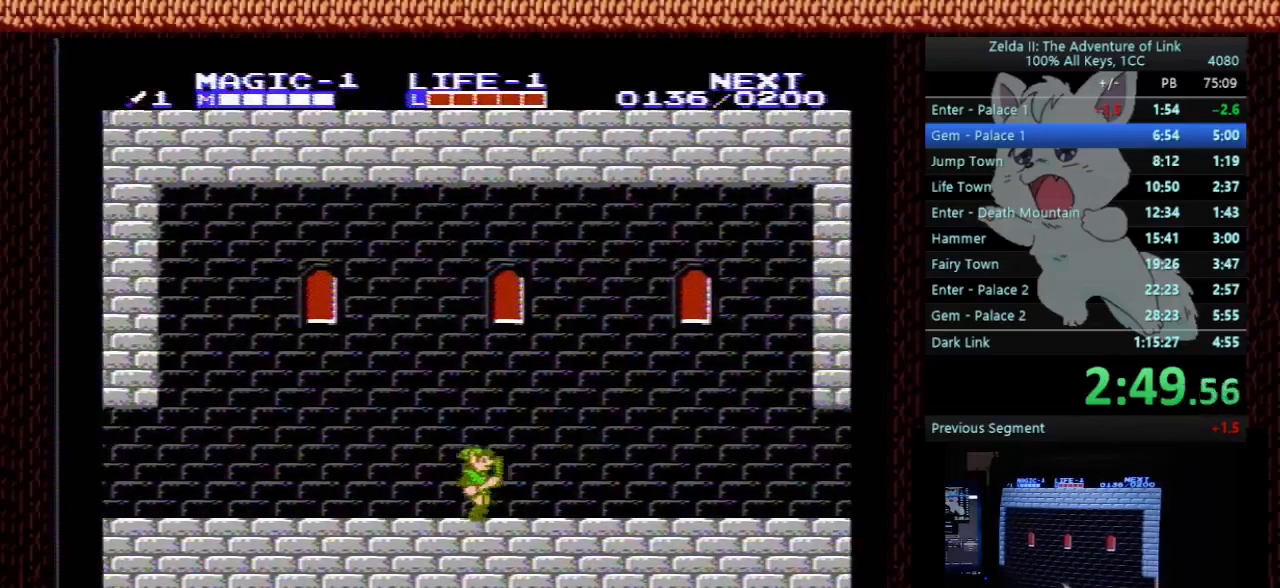
Gameplay with a controller (Nintendo layout); each line is a JSON object with the inputs held at the frame after it. "events" lists button and stick changes between this image and that frame as [ms after this image, input, new state], when the widget could be followed in between. Not read: L3 R3.
{"buttons": ["A", "DPAD_RIGHT"], "events": [[367, "A", "down"]]}
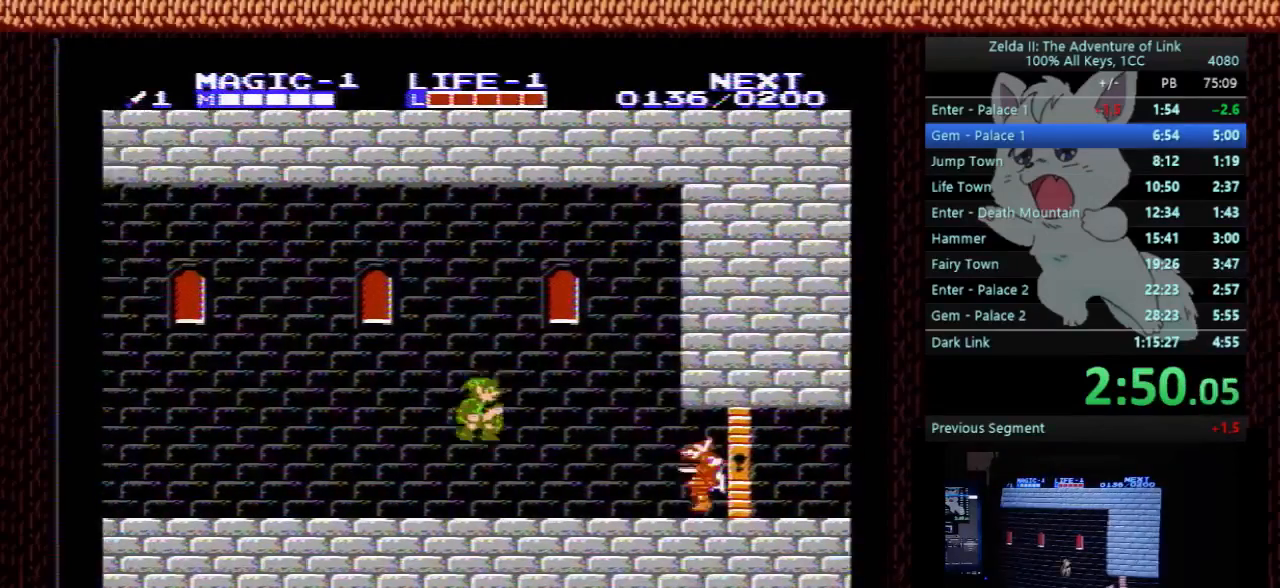
{"buttons": ["DPAD_RIGHT"], "events": [[67, "A", "up"], [167, "DPAD_DOWN", "down"], [200, "DPAD_RIGHT", "up"], [333, "B", "down"], [333, "DPAD_RIGHT", "down"], [400, "DPAD_DOWN", "up"], [500, "B", "up"]]}
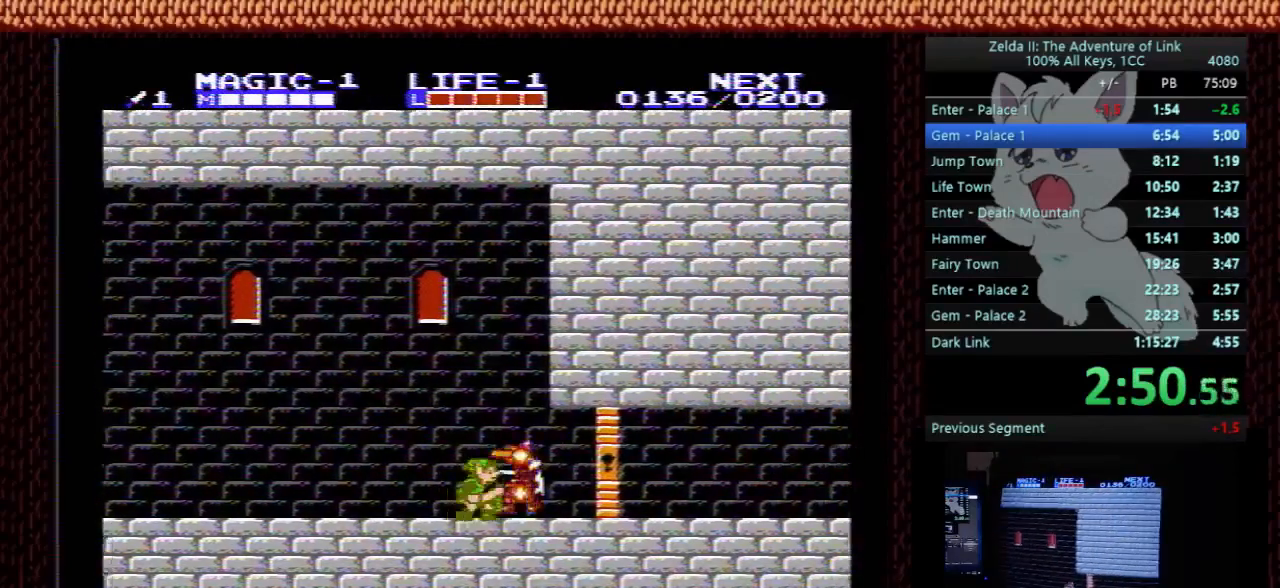
{"buttons": ["DPAD_RIGHT"], "events": []}
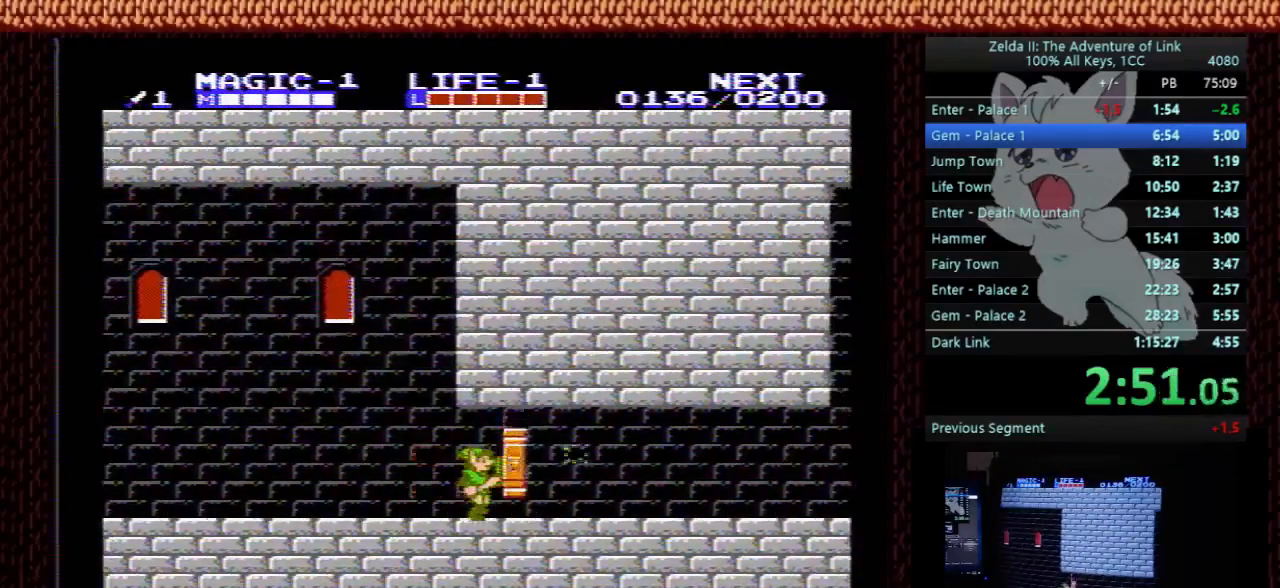
{"buttons": ["DPAD_RIGHT"], "events": []}
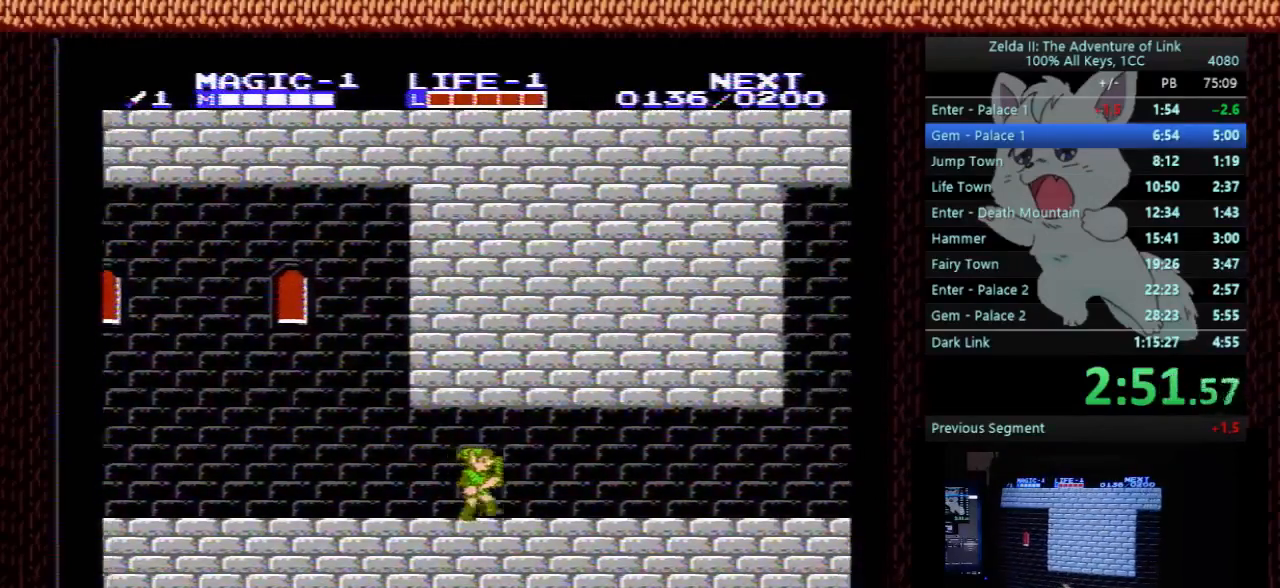
{"buttons": ["DPAD_RIGHT"], "events": []}
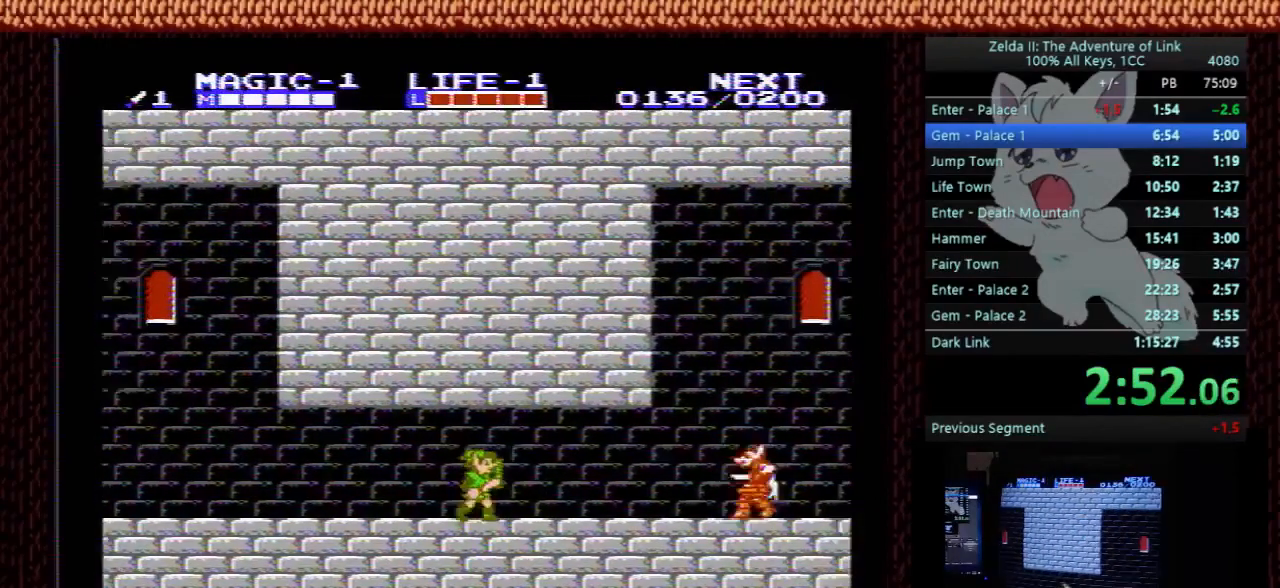
{"buttons": ["DPAD_DOWN", "DPAD_RIGHT"], "events": [[333, "DPAD_DOWN", "down"], [400, "DPAD_RIGHT", "up"], [467, "DPAD_RIGHT", "down"]]}
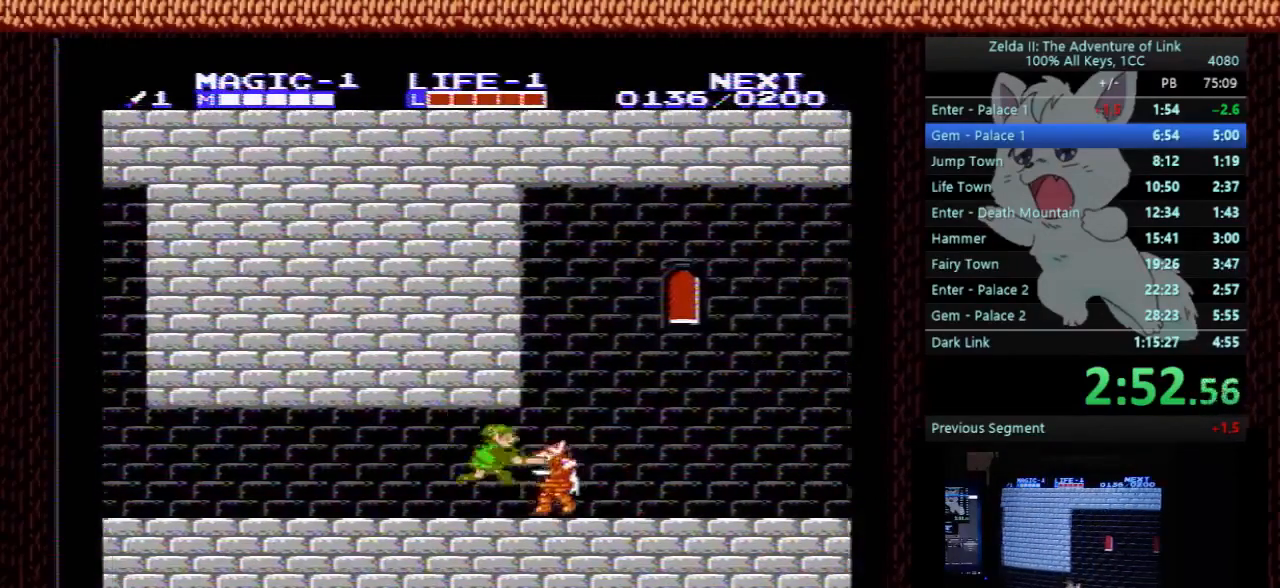
{"buttons": ["DPAD_RIGHT"], "events": [[33, "B", "down"], [100, "DPAD_DOWN", "up"], [133, "B", "up"]]}
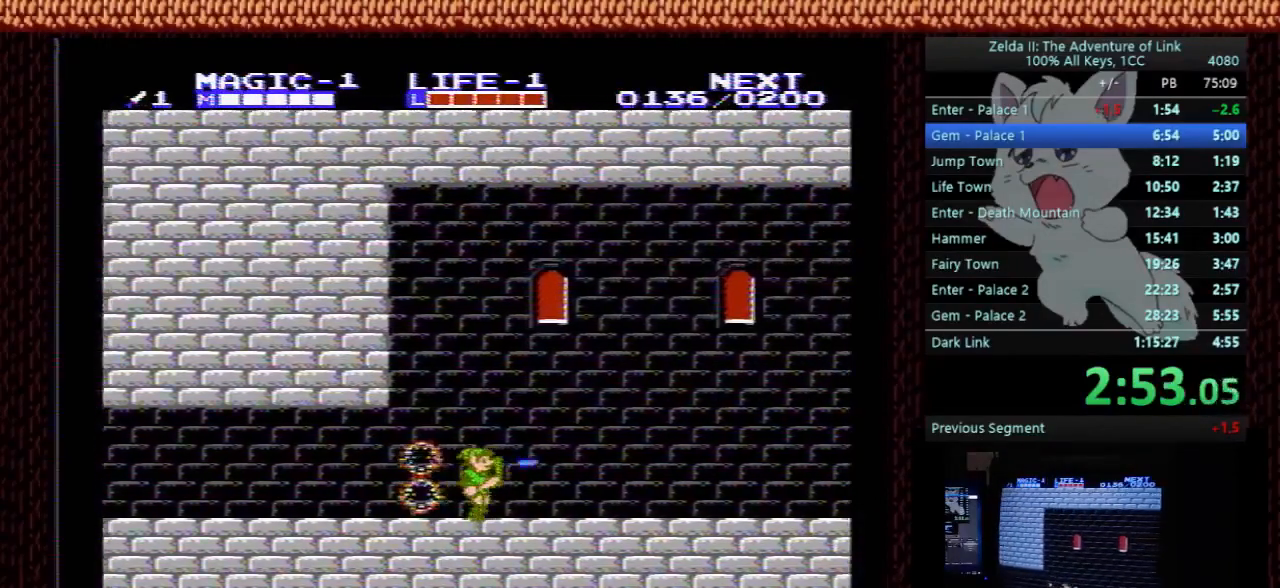
{"buttons": ["A", "B", "DPAD_RIGHT"], "events": [[333, "A", "down"], [433, "B", "down"]]}
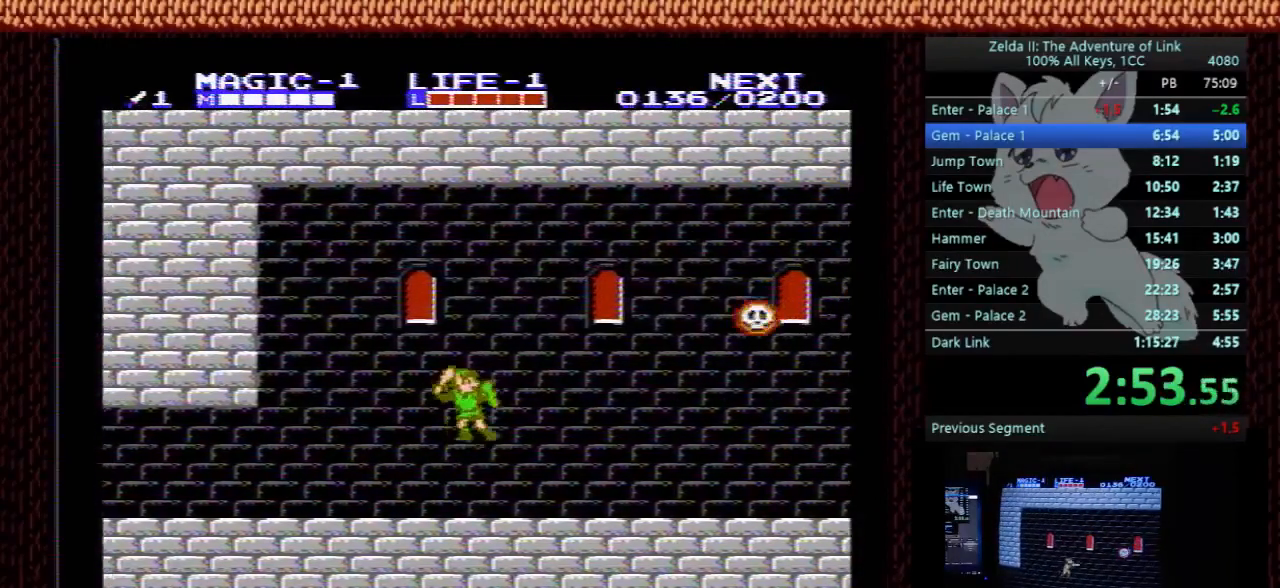
{"buttons": ["DPAD_RIGHT"], "events": [[100, "B", "up"], [167, "A", "up"], [233, "A", "down"], [300, "B", "down"], [433, "B", "up"], [467, "A", "up"]]}
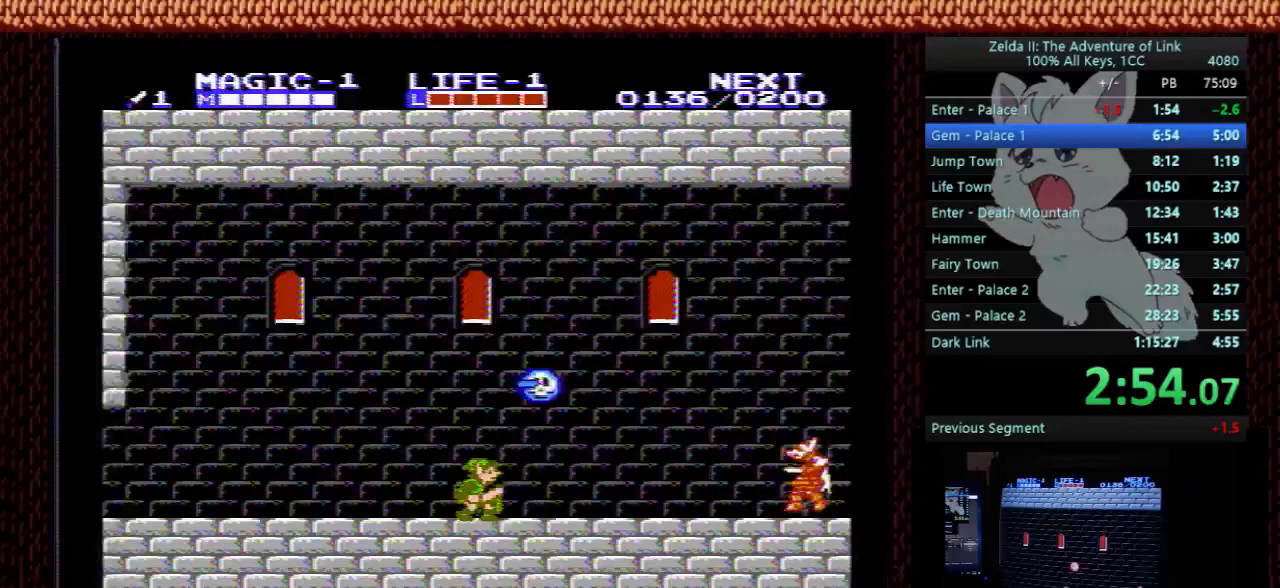
{"buttons": ["DPAD_RIGHT"], "events": []}
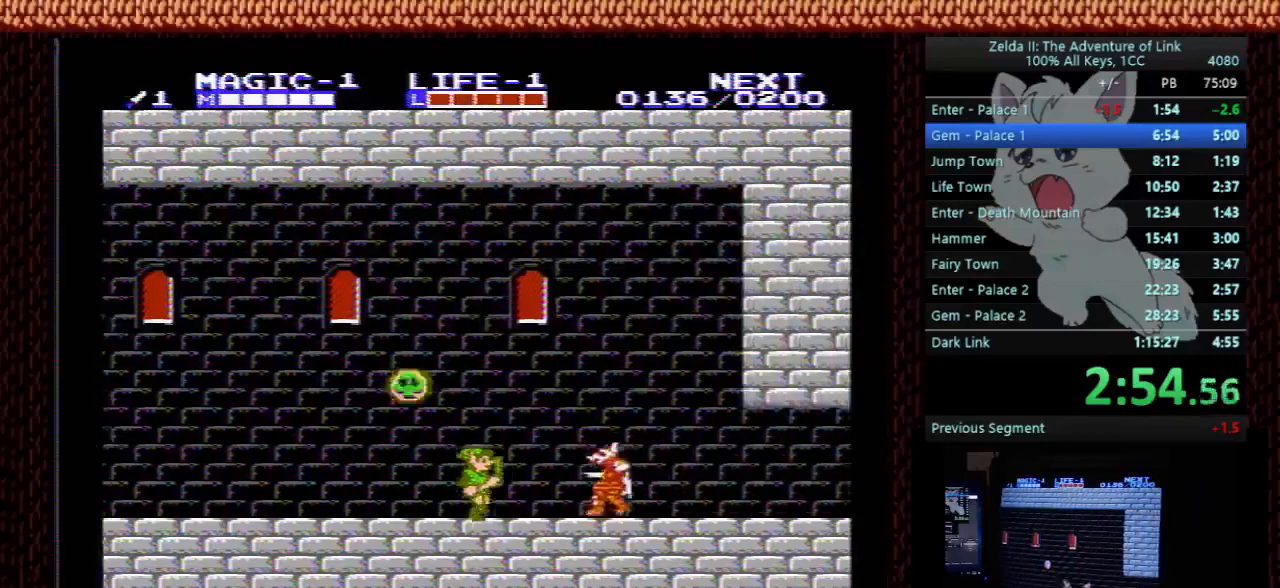
{"buttons": ["DPAD_RIGHT"], "events": [[67, "A", "down"], [100, "B", "down"], [100, "DPAD_DOWN", "down"], [233, "DPAD_DOWN", "up"], [233, "DPAD_RIGHT", "up"], [433, "DPAD_RIGHT", "down"], [467, "A", "up"], [467, "B", "up"]]}
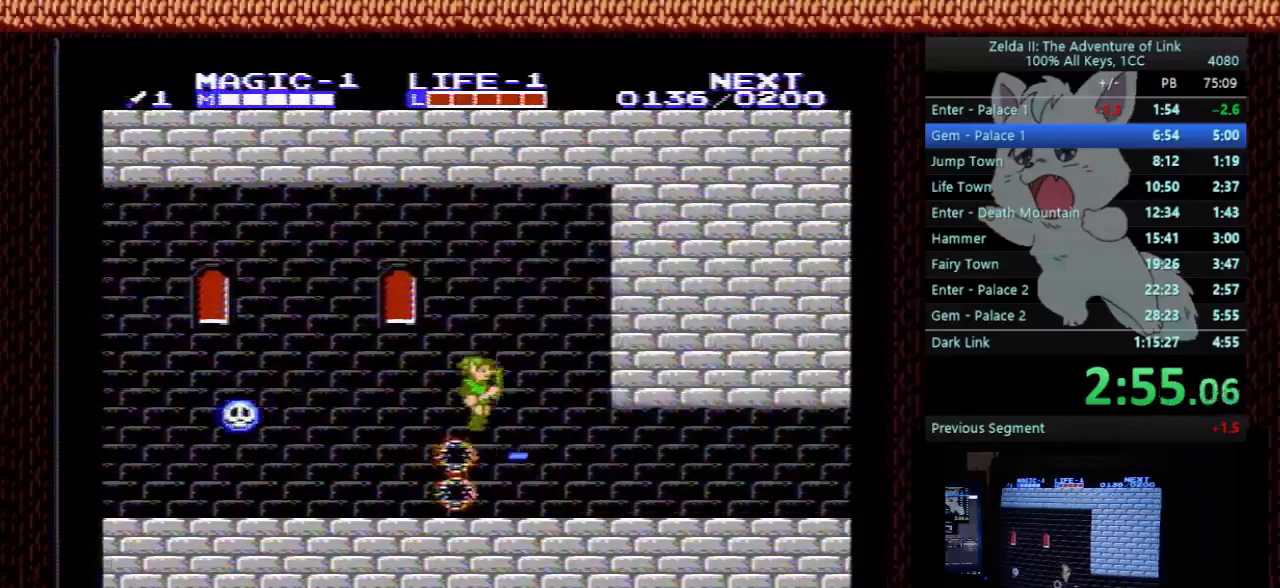
{"buttons": ["DPAD_RIGHT"], "events": []}
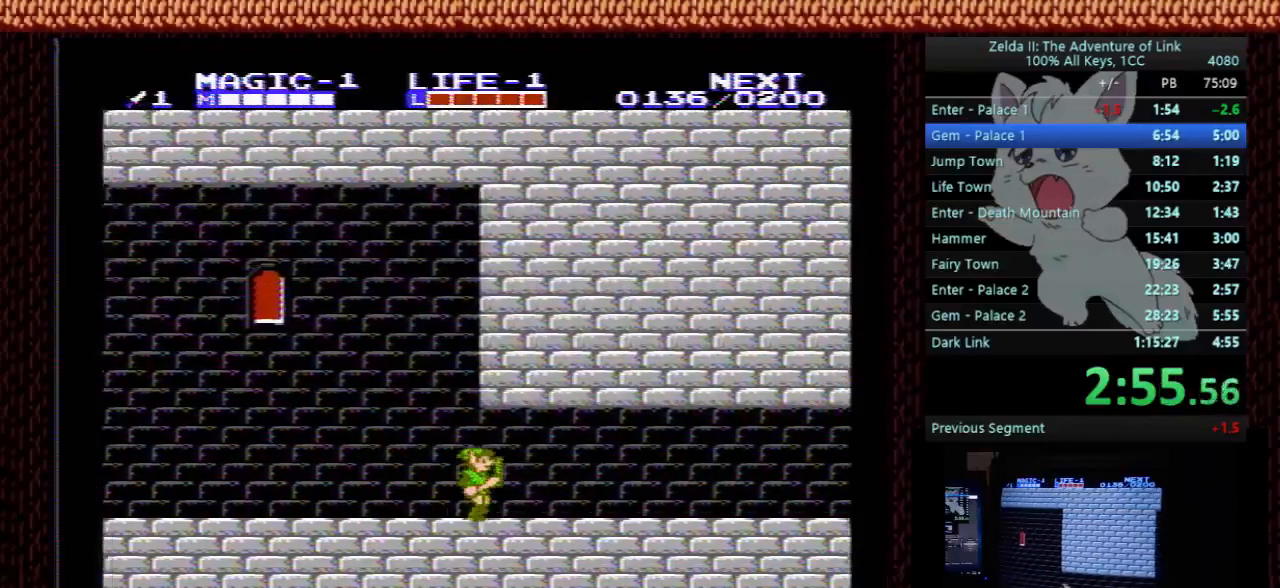
{"buttons": ["DPAD_RIGHT"], "events": []}
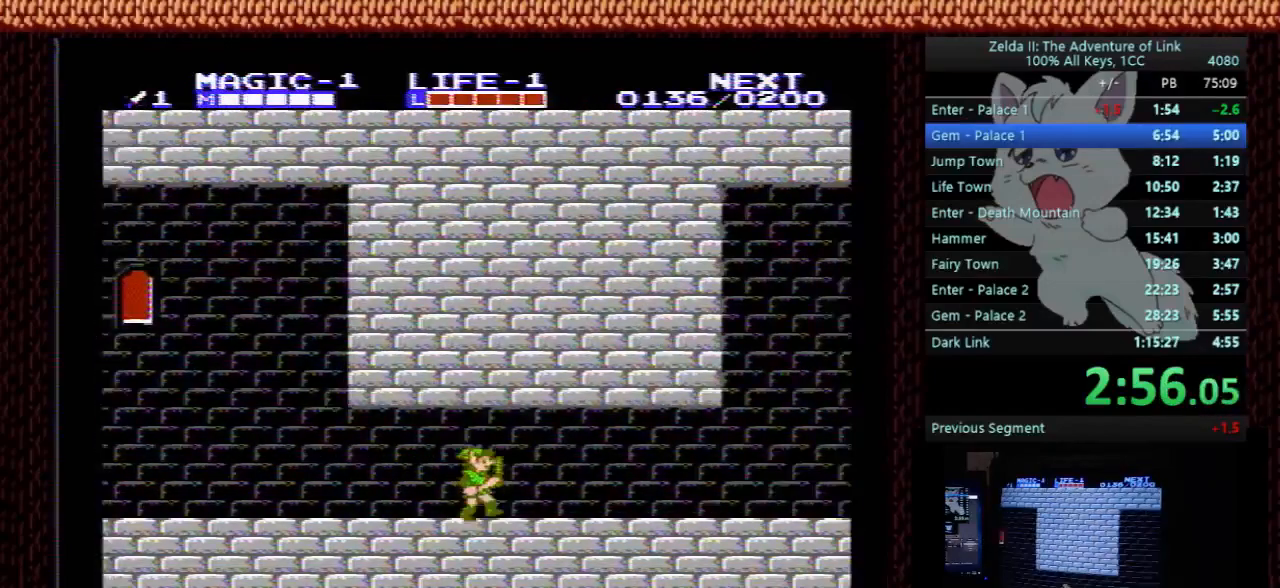
{"buttons": ["DPAD_DOWN"], "events": [[400, "A", "down"], [467, "DPAD_DOWN", "down"], [467, "DPAD_RIGHT", "up"], [500, "A", "up"]]}
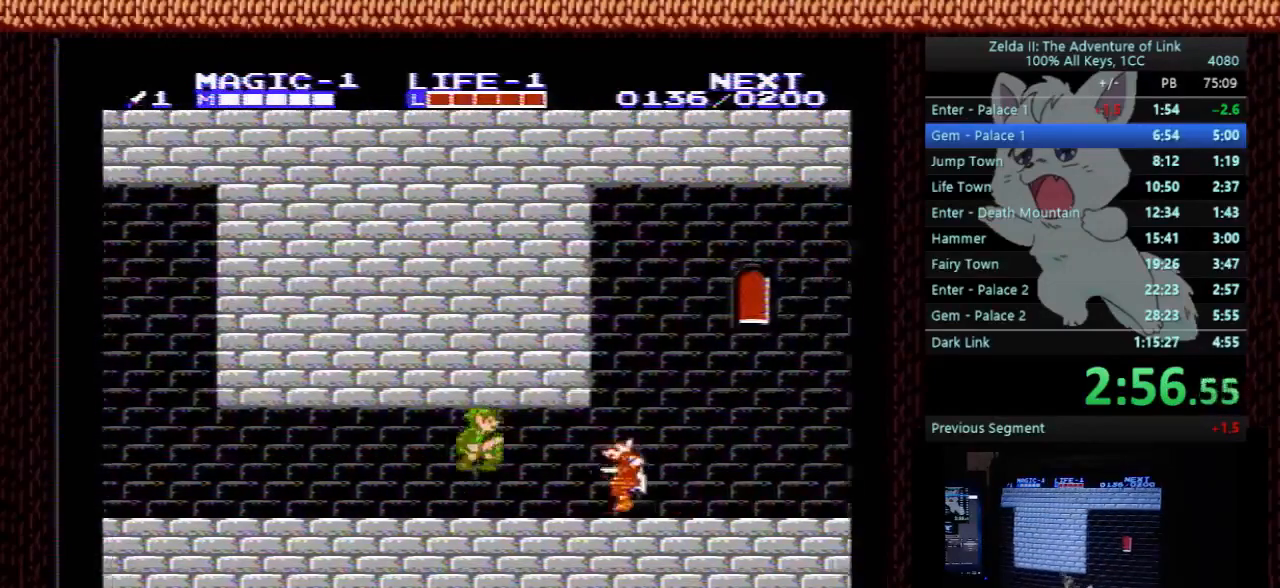
{"buttons": ["DPAD_RIGHT"], "events": [[67, "B", "down"], [133, "DPAD_RIGHT", "down"], [200, "DPAD_DOWN", "up"], [233, "B", "up"]]}
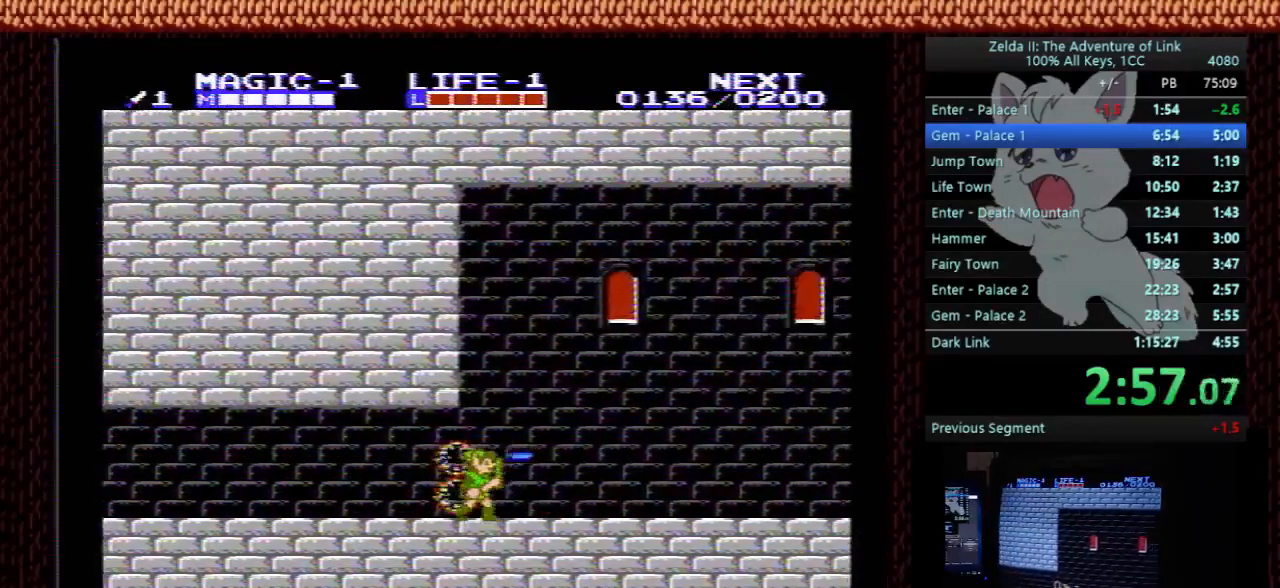
{"buttons": ["DPAD_RIGHT"], "events": []}
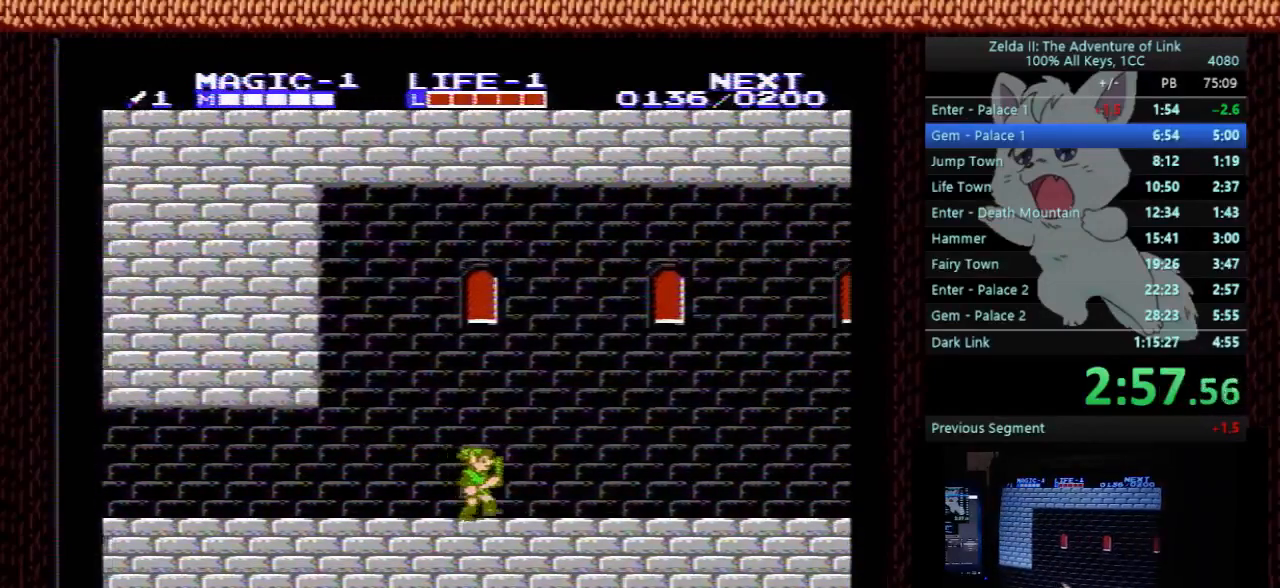
{"buttons": ["DPAD_RIGHT"], "events": []}
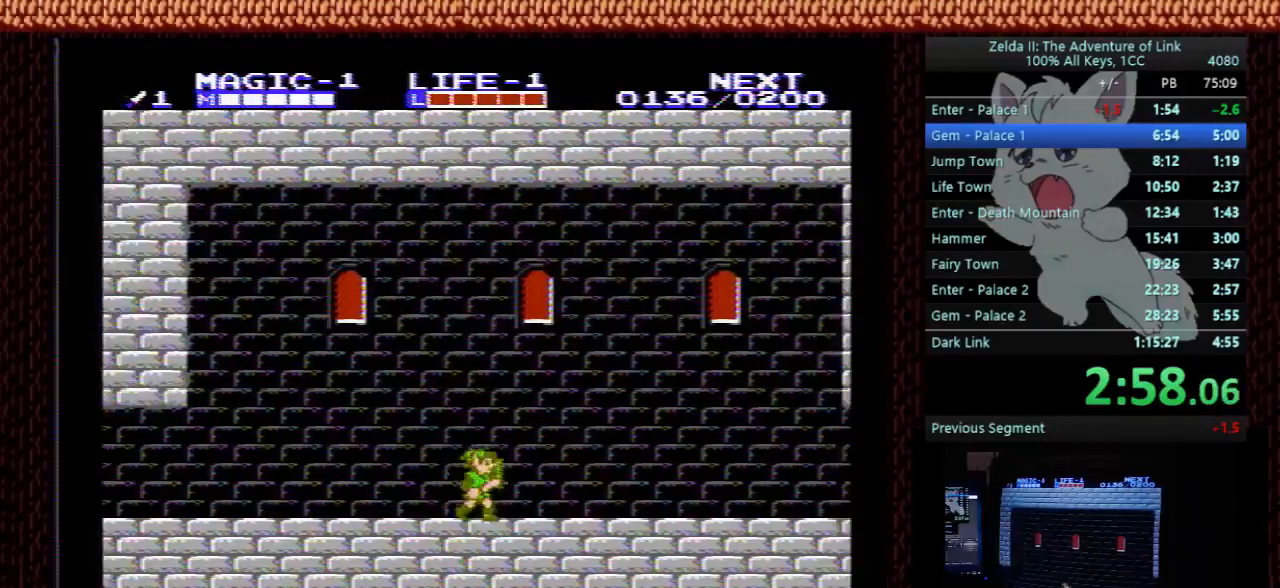
{"buttons": ["A", "DPAD_RIGHT"], "events": [[400, "A", "down"]]}
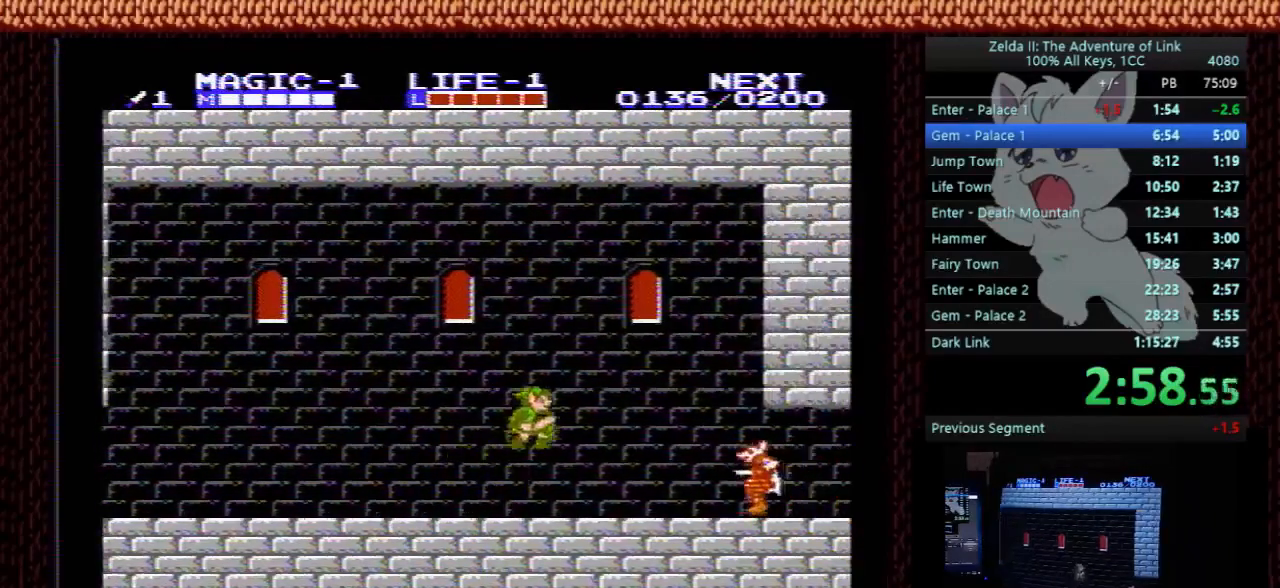
{"buttons": ["DPAD_RIGHT"], "events": [[67, "A", "up"], [233, "DPAD_DOWN", "down"], [267, "DPAD_RIGHT", "up"], [400, "B", "down"], [400, "DPAD_RIGHT", "down"], [467, "DPAD_DOWN", "up"], [500, "B", "up"]]}
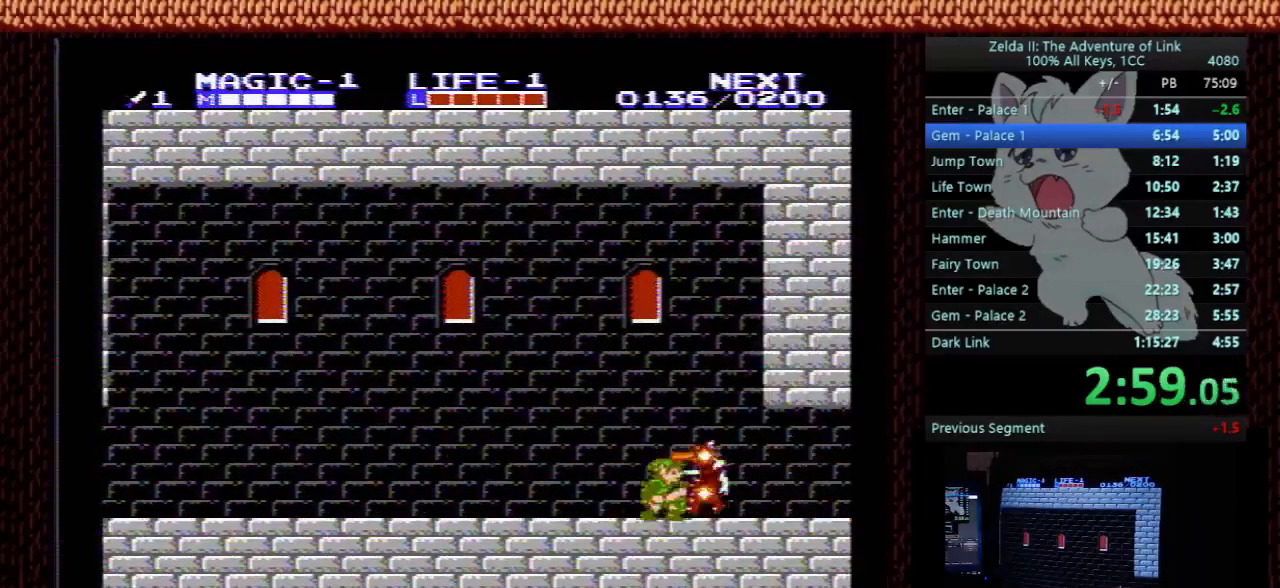
{"buttons": ["DPAD_RIGHT"], "events": []}
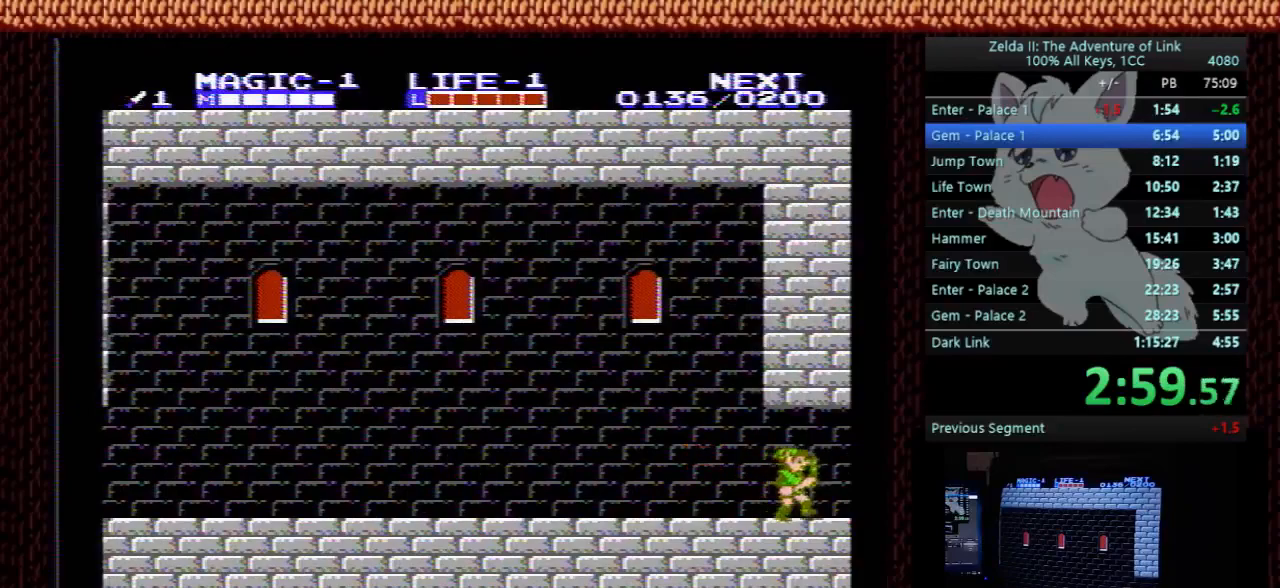
{"buttons": [], "events": [[400, "DPAD_RIGHT", "up"]]}
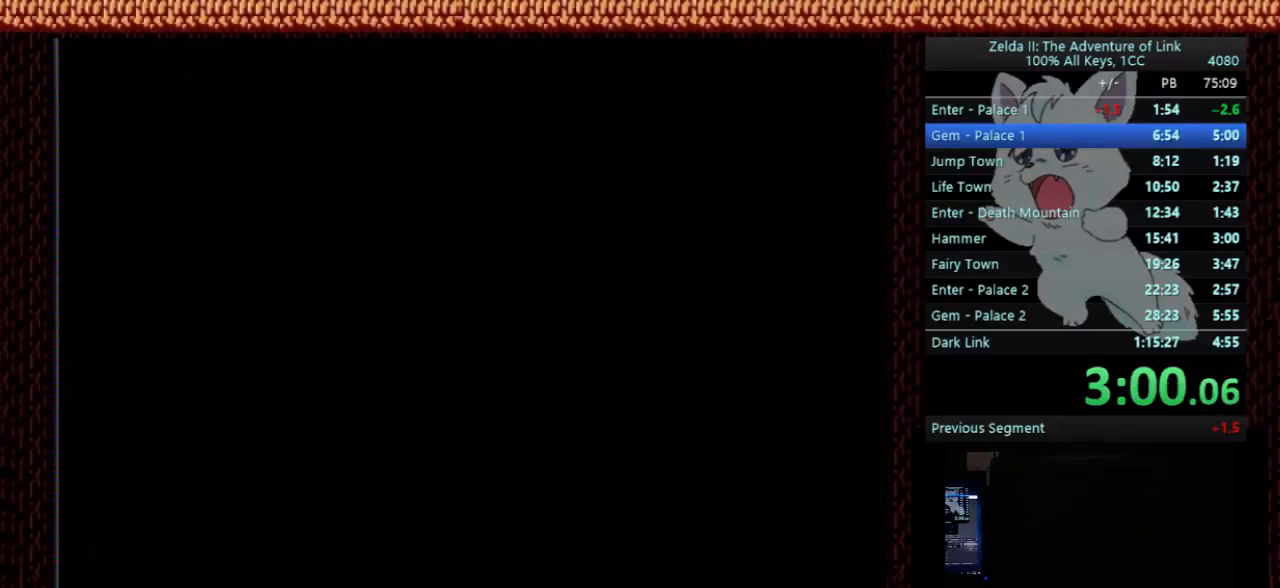
{"buttons": ["DPAD_RIGHT"], "events": [[33, "DPAD_RIGHT", "down"]]}
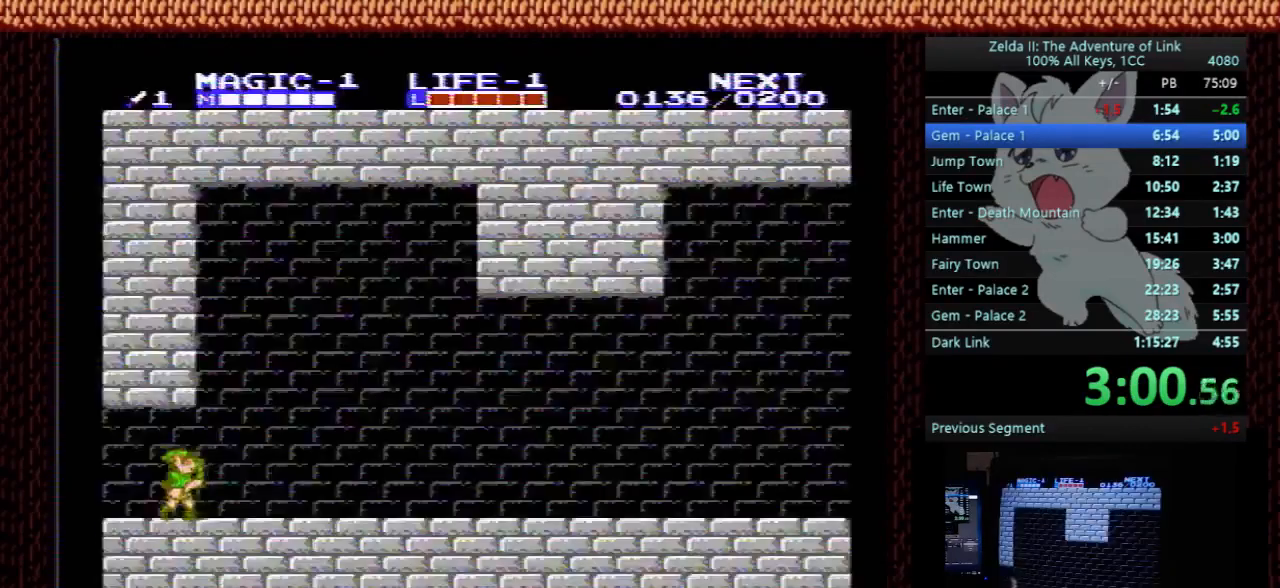
{"buttons": ["DPAD_RIGHT"], "events": []}
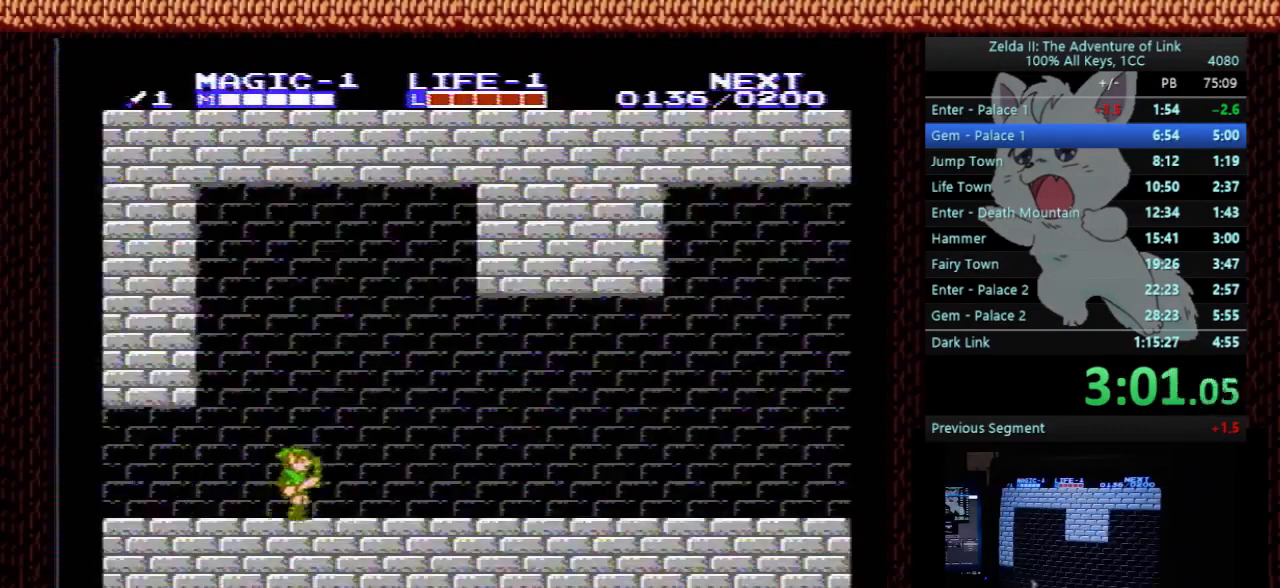
{"buttons": ["DPAD_RIGHT"], "events": []}
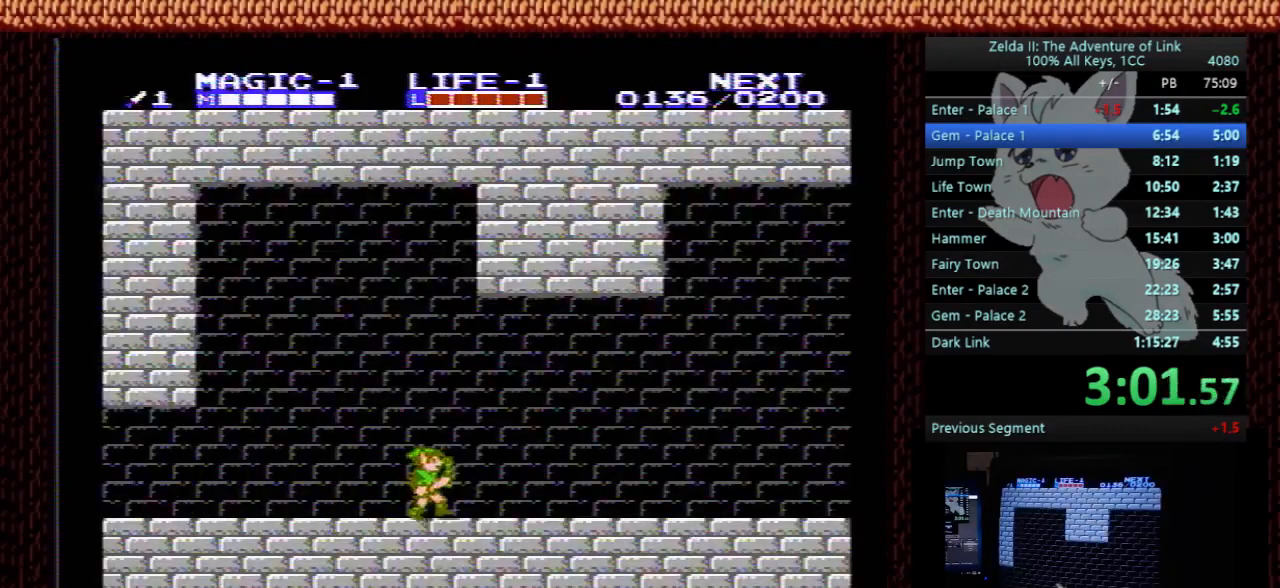
{"buttons": ["DPAD_RIGHT"], "events": []}
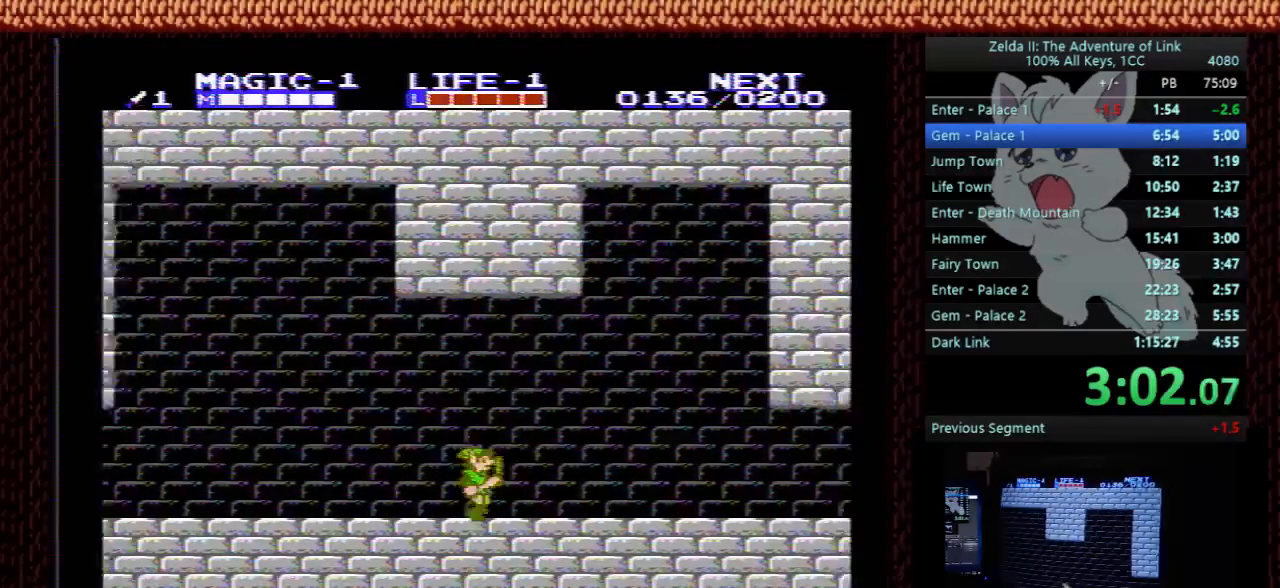
{"buttons": ["DPAD_RIGHT"], "events": []}
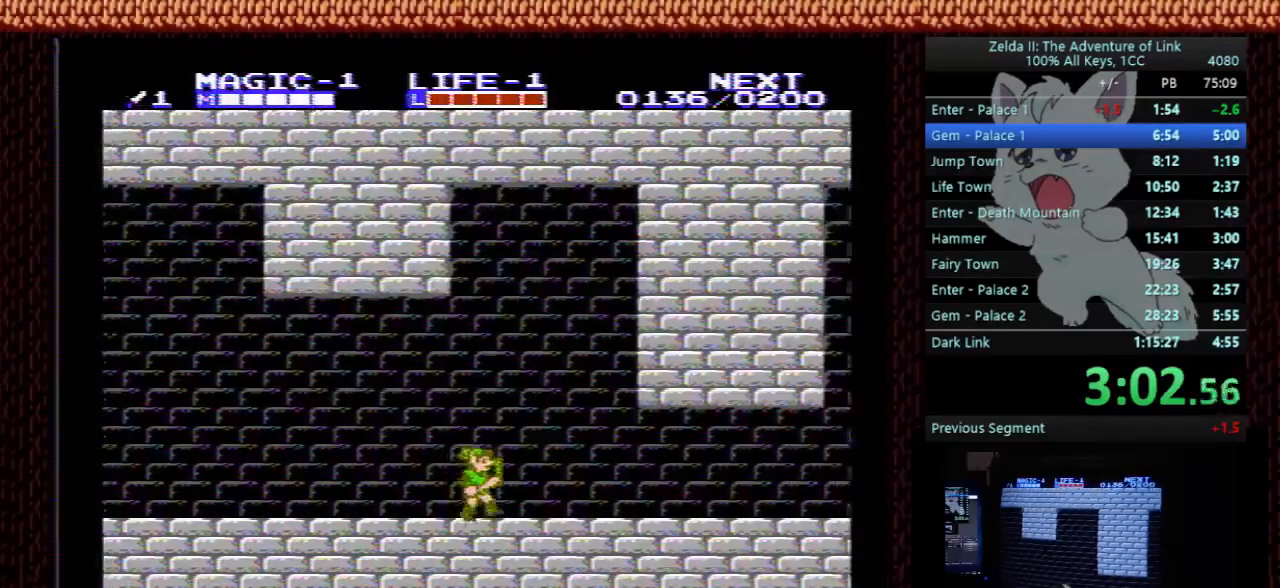
{"buttons": ["DPAD_RIGHT"], "events": []}
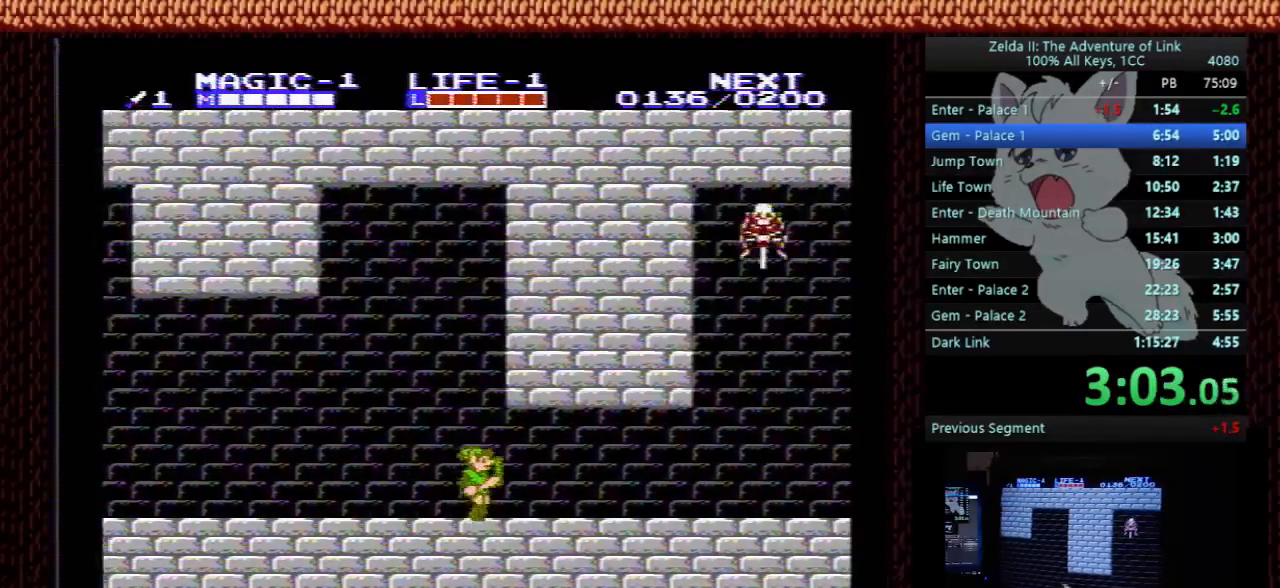
{"buttons": ["DPAD_DOWN"], "events": [[400, "A", "down"], [467, "DPAD_DOWN", "down"], [467, "DPAD_RIGHT", "up"], [500, "A", "up"]]}
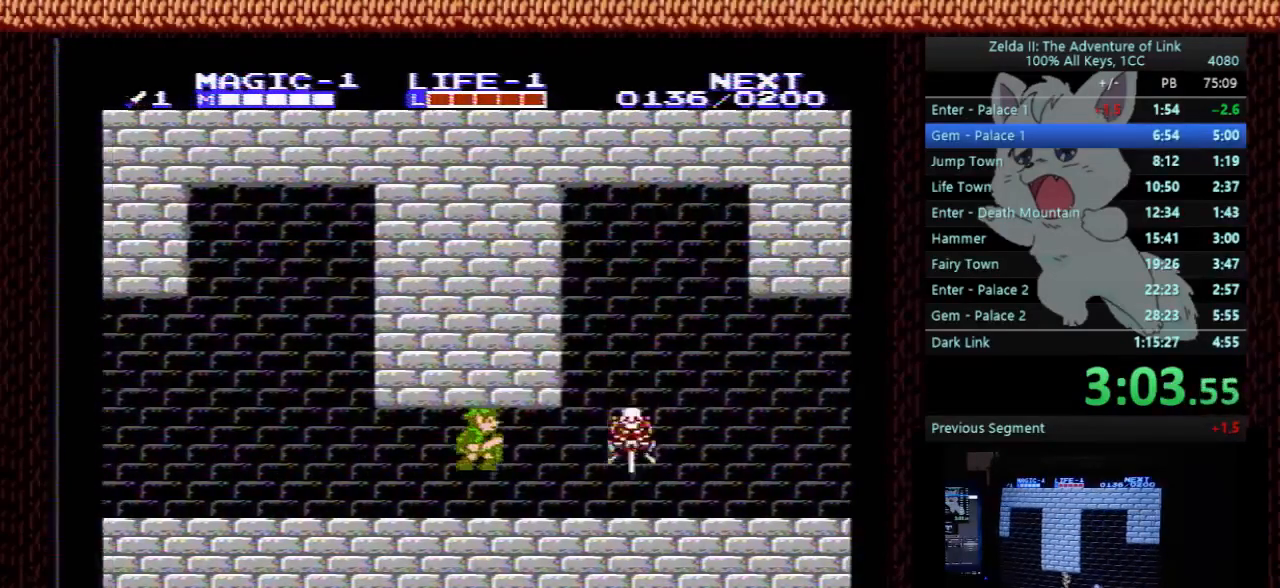
{"buttons": ["DPAD_RIGHT"], "events": [[200, "B", "down"], [233, "DPAD_RIGHT", "down"], [300, "DPAD_DOWN", "up"], [333, "B", "up"]]}
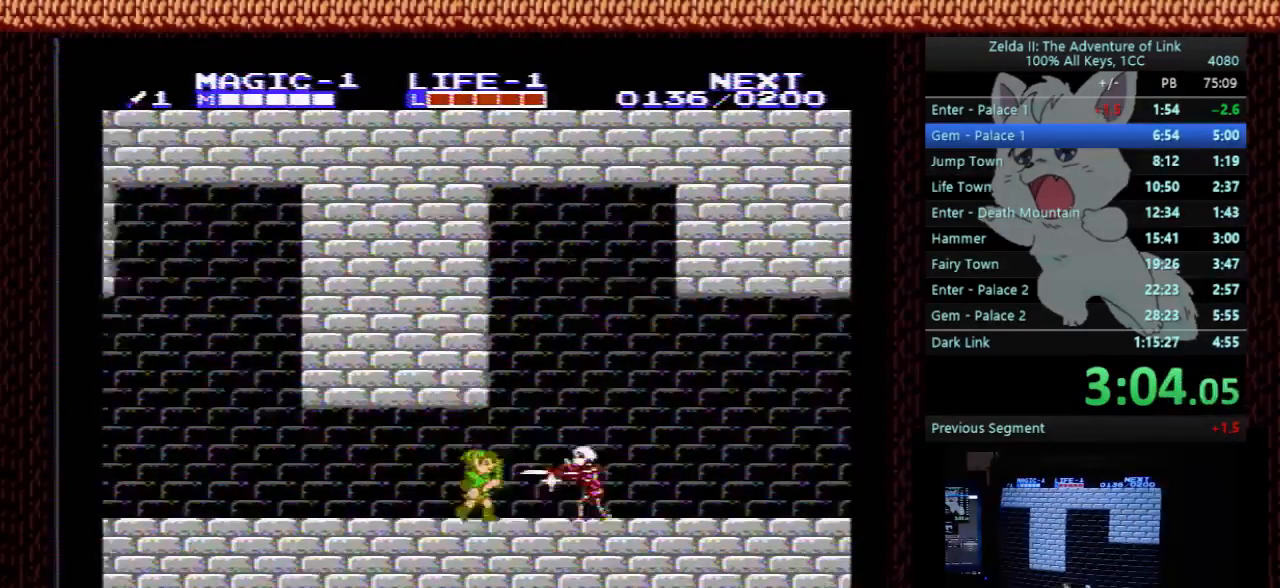
{"buttons": ["DPAD_RIGHT"], "events": [[167, "DPAD_DOWN", "down"], [200, "B", "down"], [267, "A", "down"], [333, "B", "up"], [333, "DPAD_DOWN", "up"], [400, "A", "up"]]}